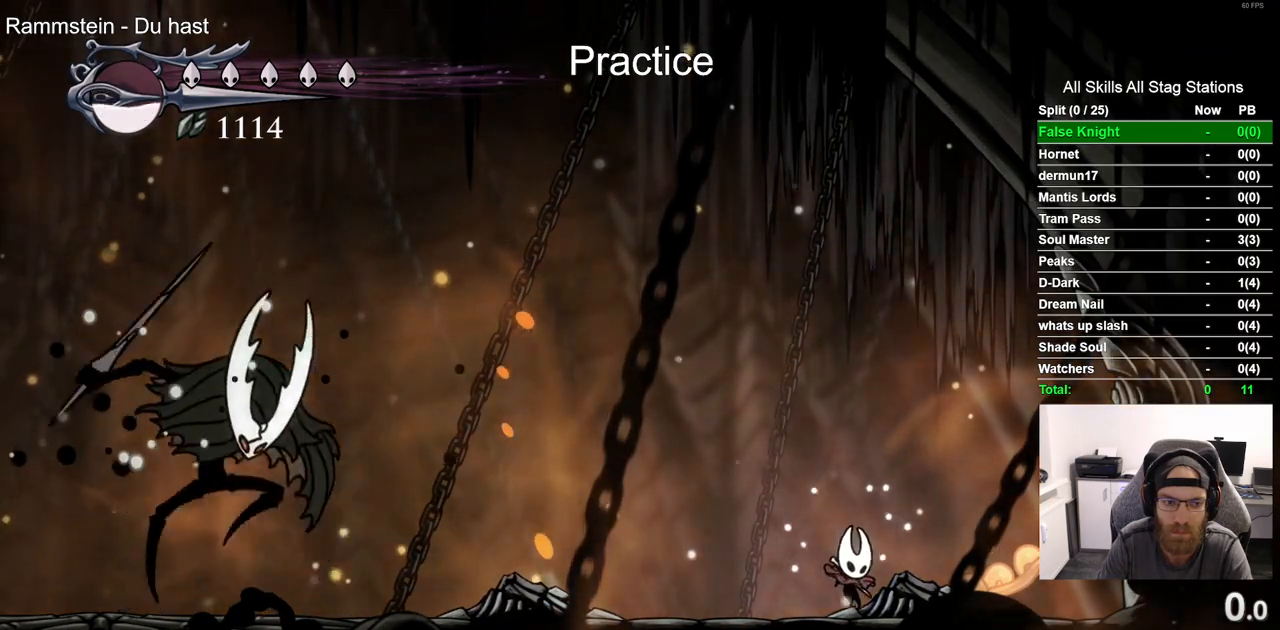
Gameplay with a controller (PlayStation layout); each line is a JSON object with the inputs held at the frame after it (dt_ms = milliseconds from this image to that frame). "events" lists button and stick changes between this image and that frame as [ms after this image, input, new state], when the widget could be followed in between.
{"dt_ms": 500, "buttons": ["R2", "DPAD_LEFT"], "left_stick": "center", "right_stick": "center", "events": [[117, "DPAD_RIGHT", "up"], [283, "DPAD_LEFT", "down"], [450, "R2", "down"]]}
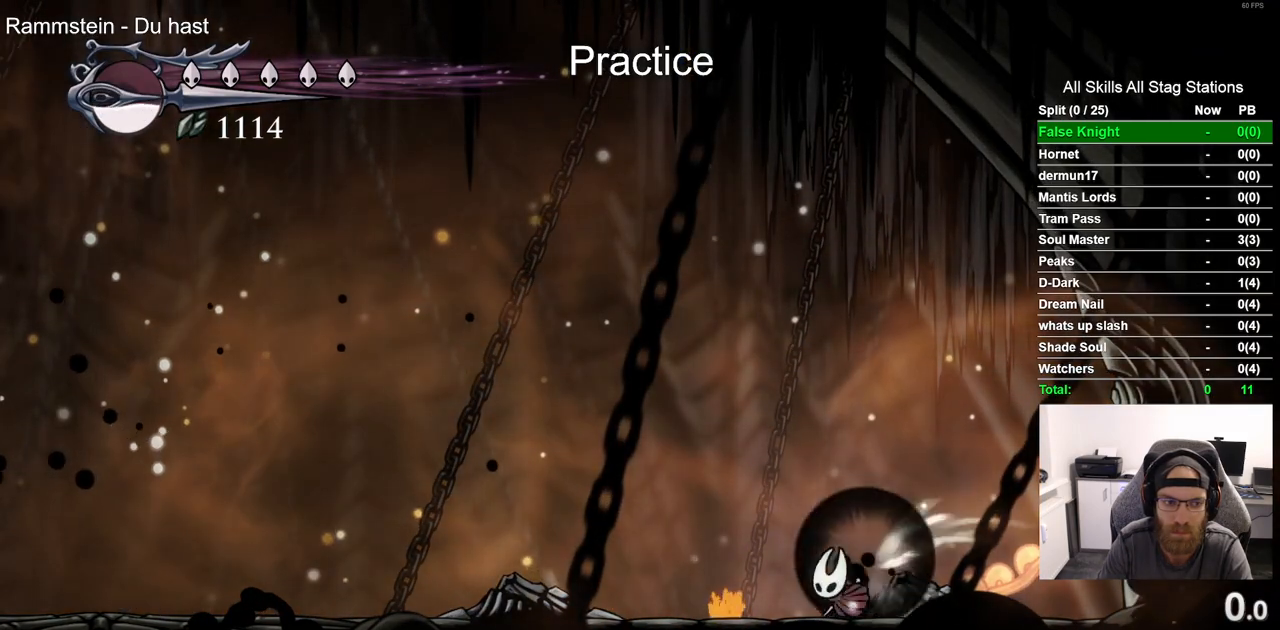
{"dt_ms": 500, "buttons": ["DPAD_LEFT"], "left_stick": "center", "right_stick": "center", "events": [[167, "R2", "up"]]}
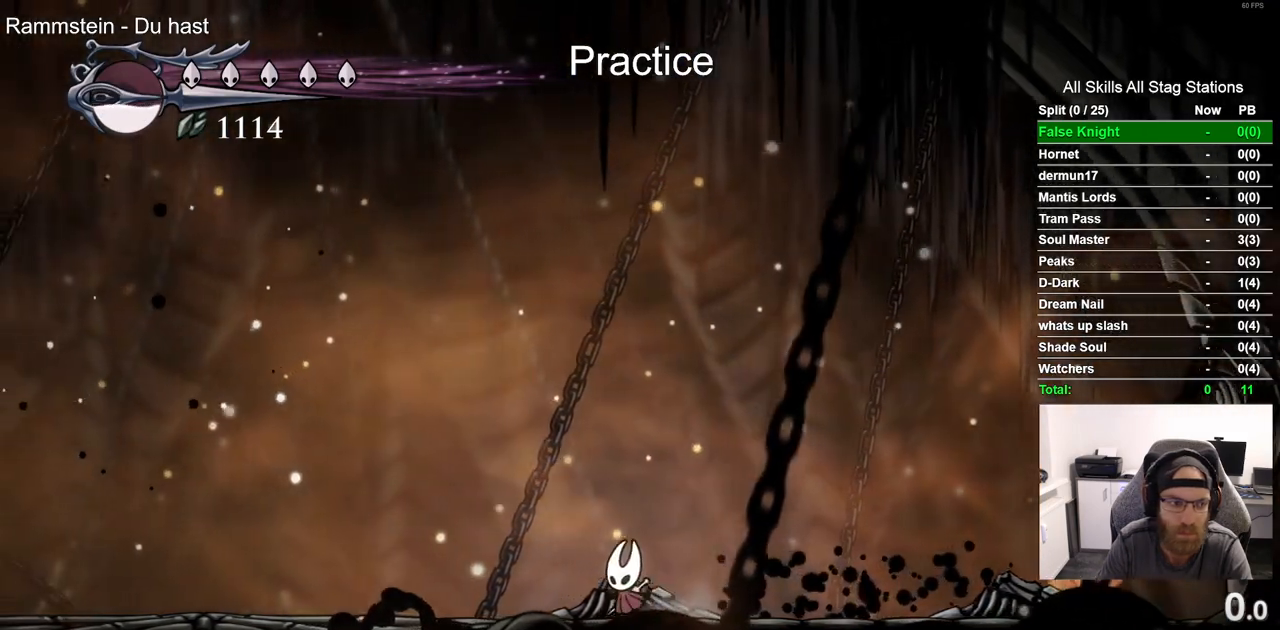
{"dt_ms": 1000, "buttons": ["DPAD_RIGHT"], "left_stick": "center", "right_stick": "center"}
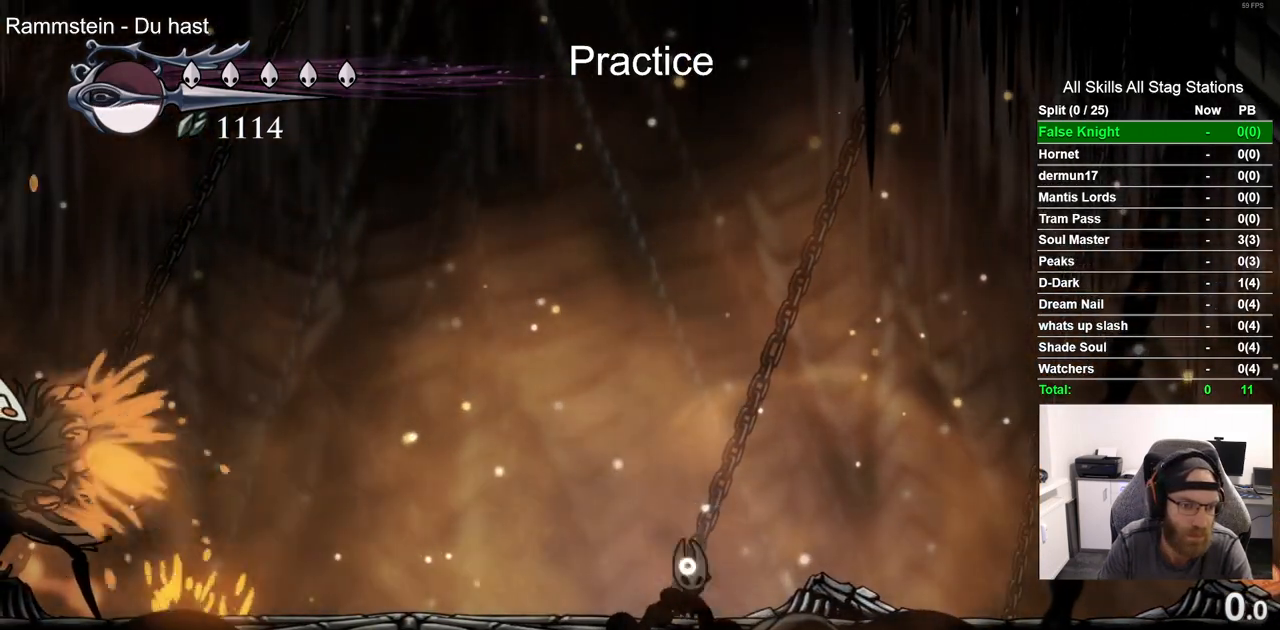
{"dt_ms": 500, "buttons": ["DPAD_LEFT"], "left_stick": "center", "right_stick": "center"}
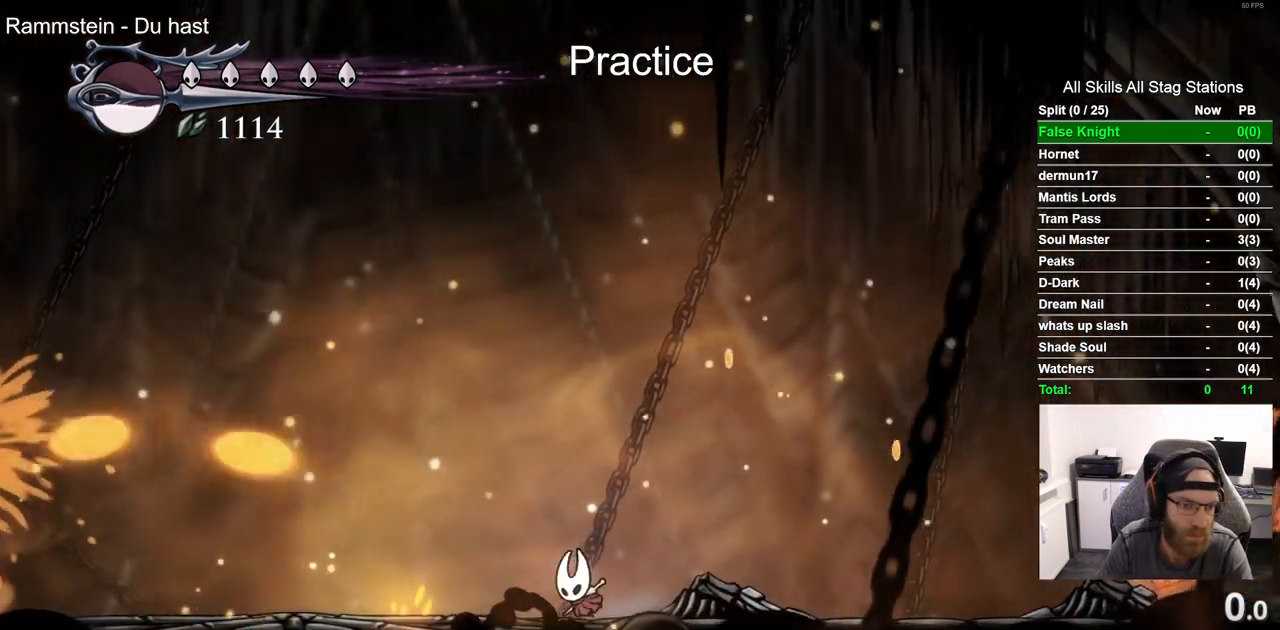
{"dt_ms": 500, "buttons": ["DPAD_LEFT"], "left_stick": "center", "right_stick": "center"}
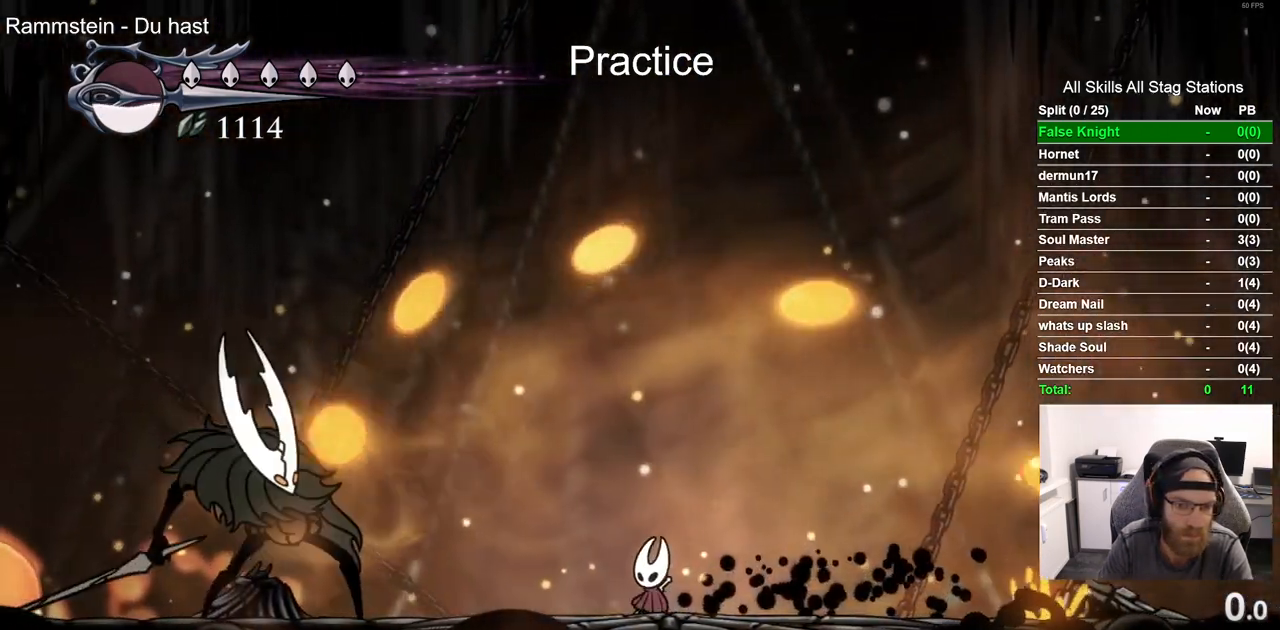
{"dt_ms": 500, "buttons": ["DPAD_LEFT"], "left_stick": "center", "right_stick": "center", "events": []}